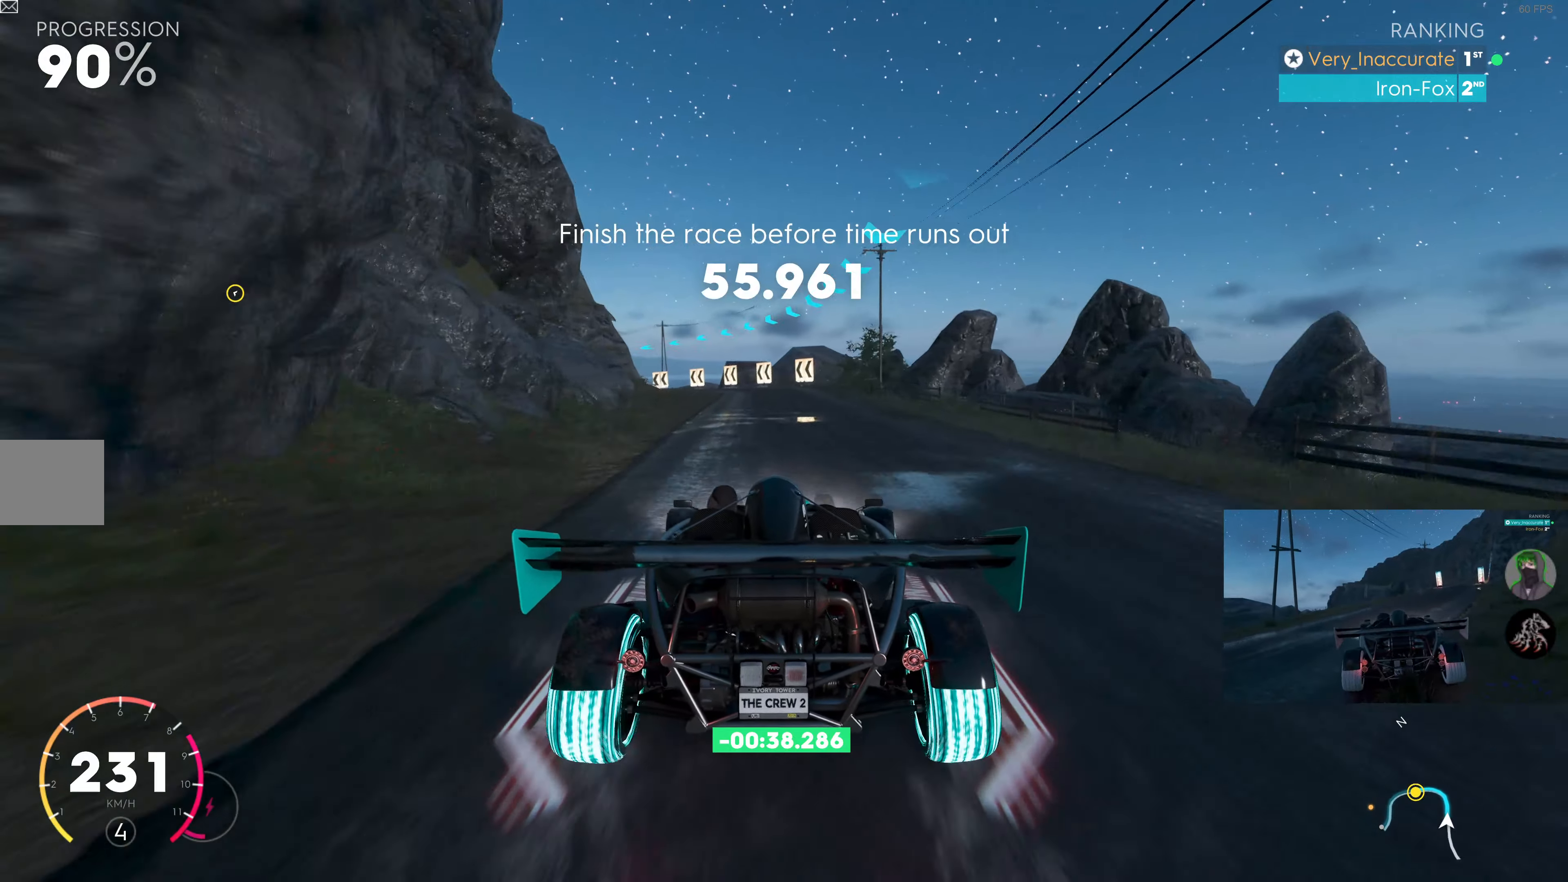
Gameplay with a controller (PlayStation layout); each line is a JSON object with the inputs held at the frame after it. "events" lists button and stick changes between this image and that frame as [ms after this image, input, new state], when the widget could be followed in between.
{"buttons": ["L2"], "left_stick": "up", "right_stick": "center", "events": [[50, "R2", "up"], [217, "left_stick", "up"], [250, "L2", "down"]]}
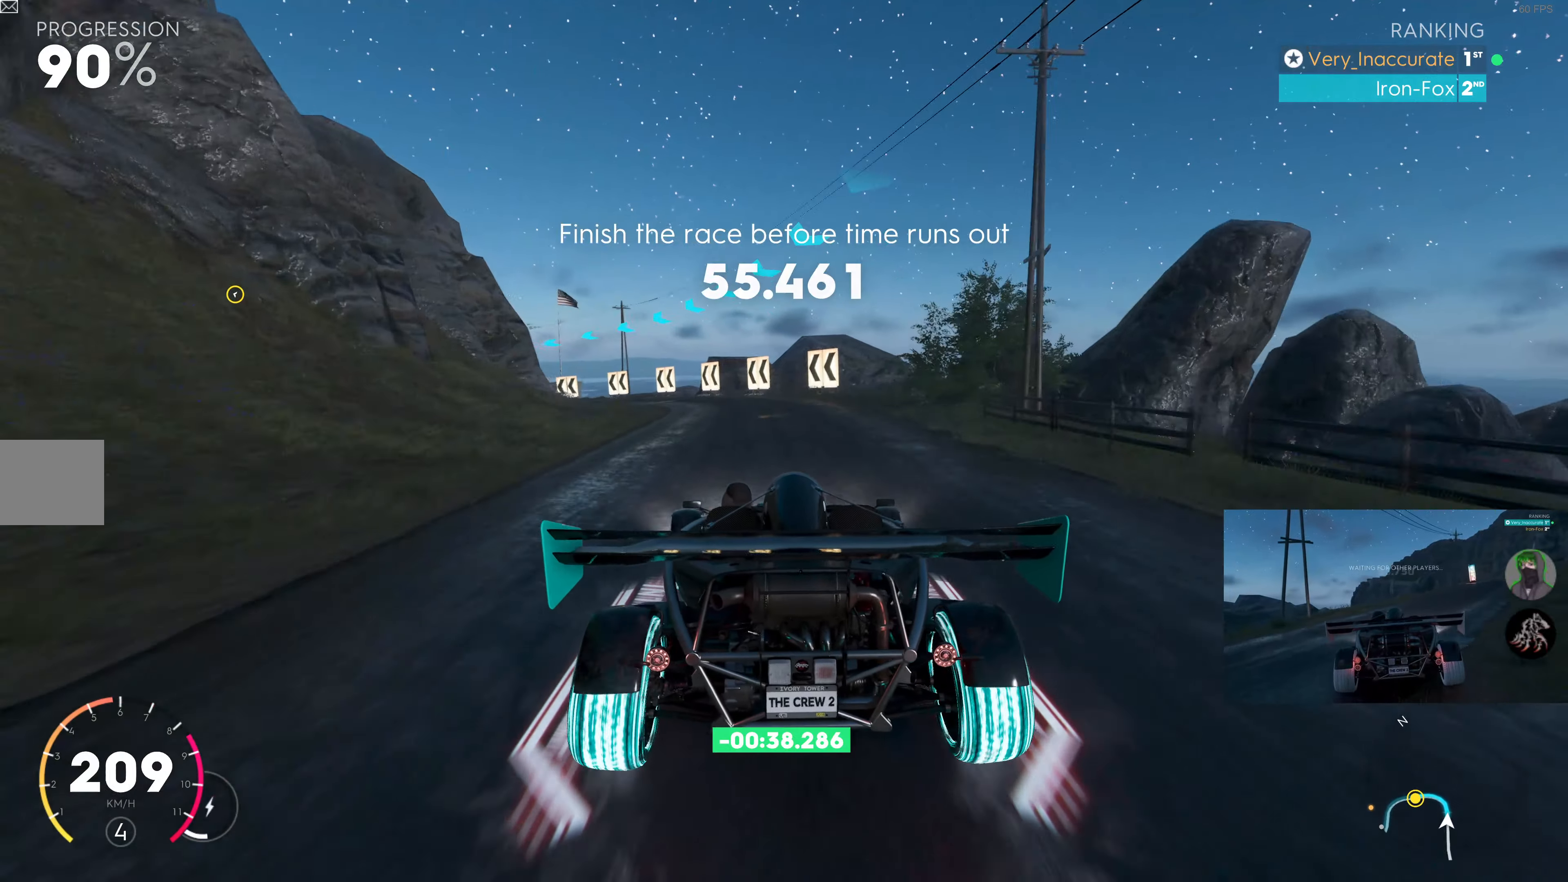
{"buttons": [], "left_stick": "up-left", "right_stick": "center", "events": [[167, "L2", "up"], [183, "left_stick", "up-left"]]}
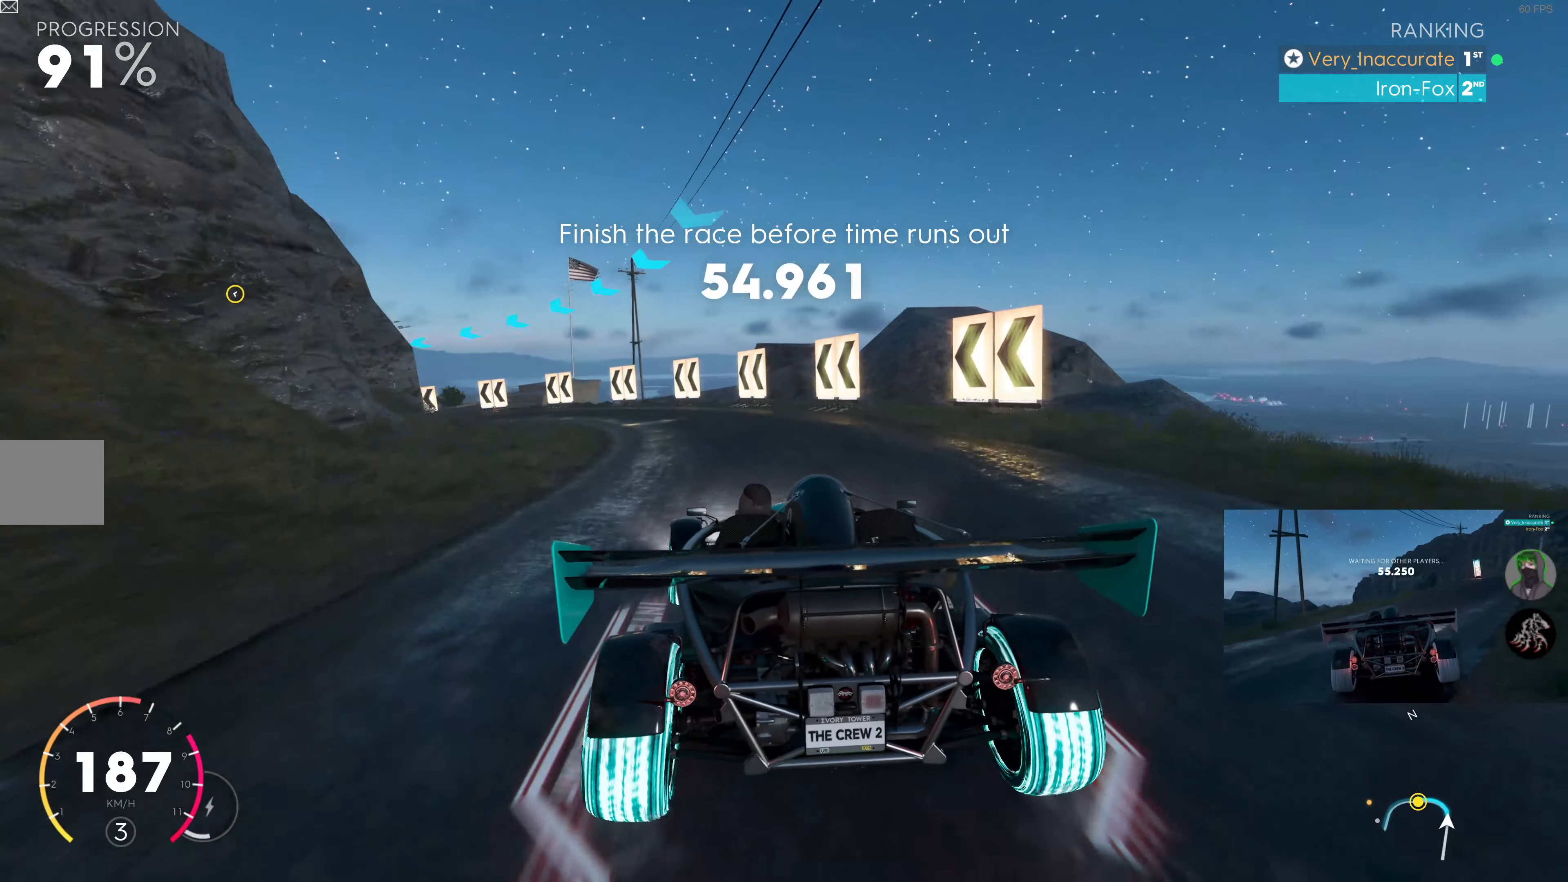
{"buttons": ["R2"], "left_stick": "up-left", "right_stick": "center", "events": [[150, "R2", "down"]]}
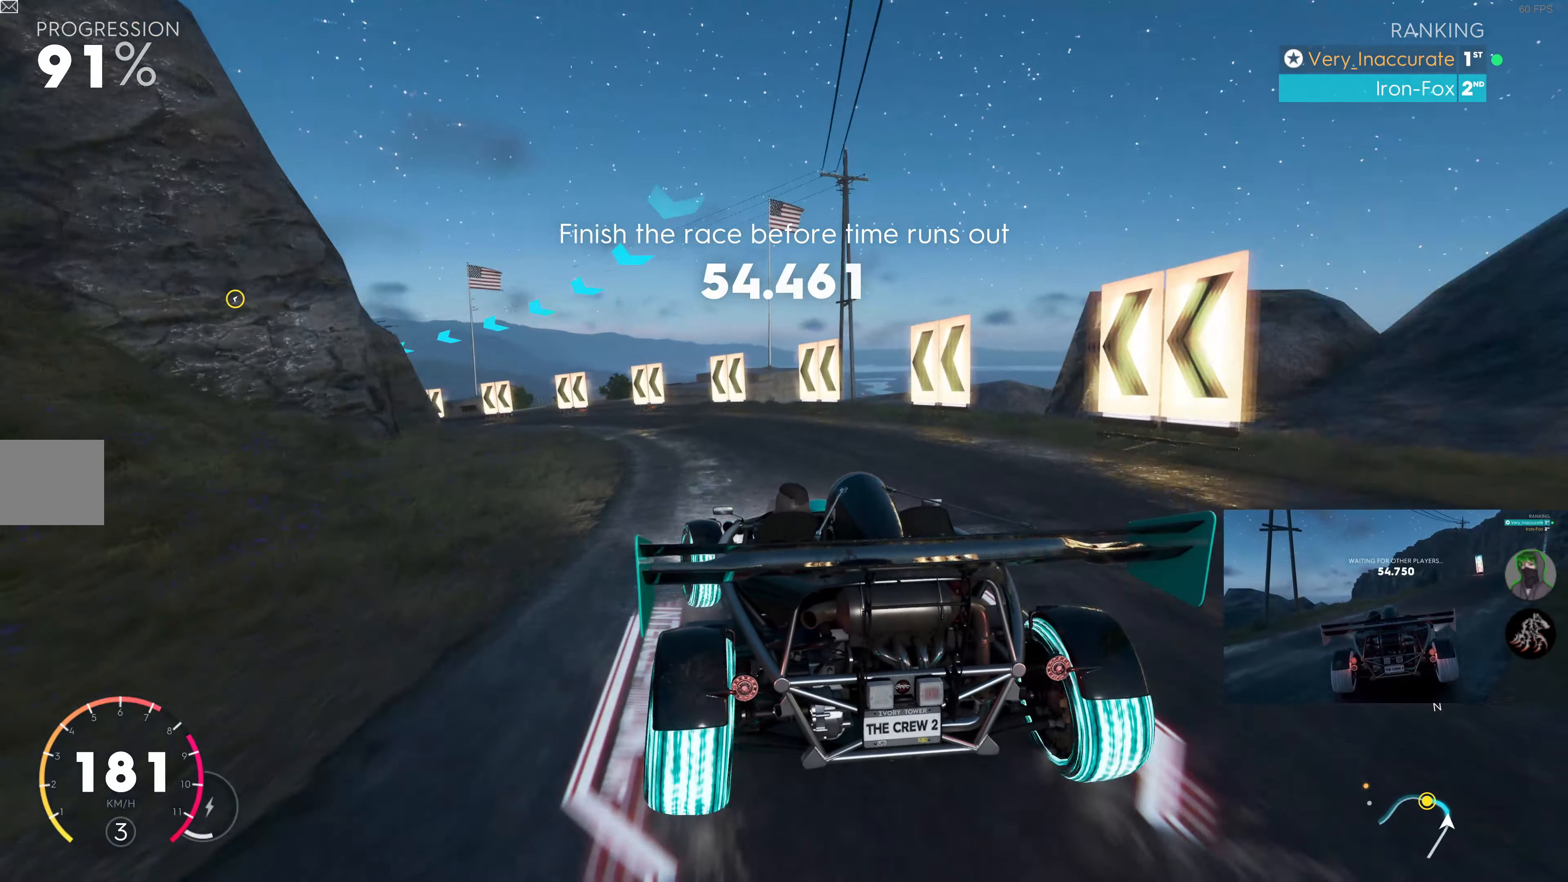
{"buttons": ["R2"], "left_stick": "up-left", "right_stick": "center", "events": []}
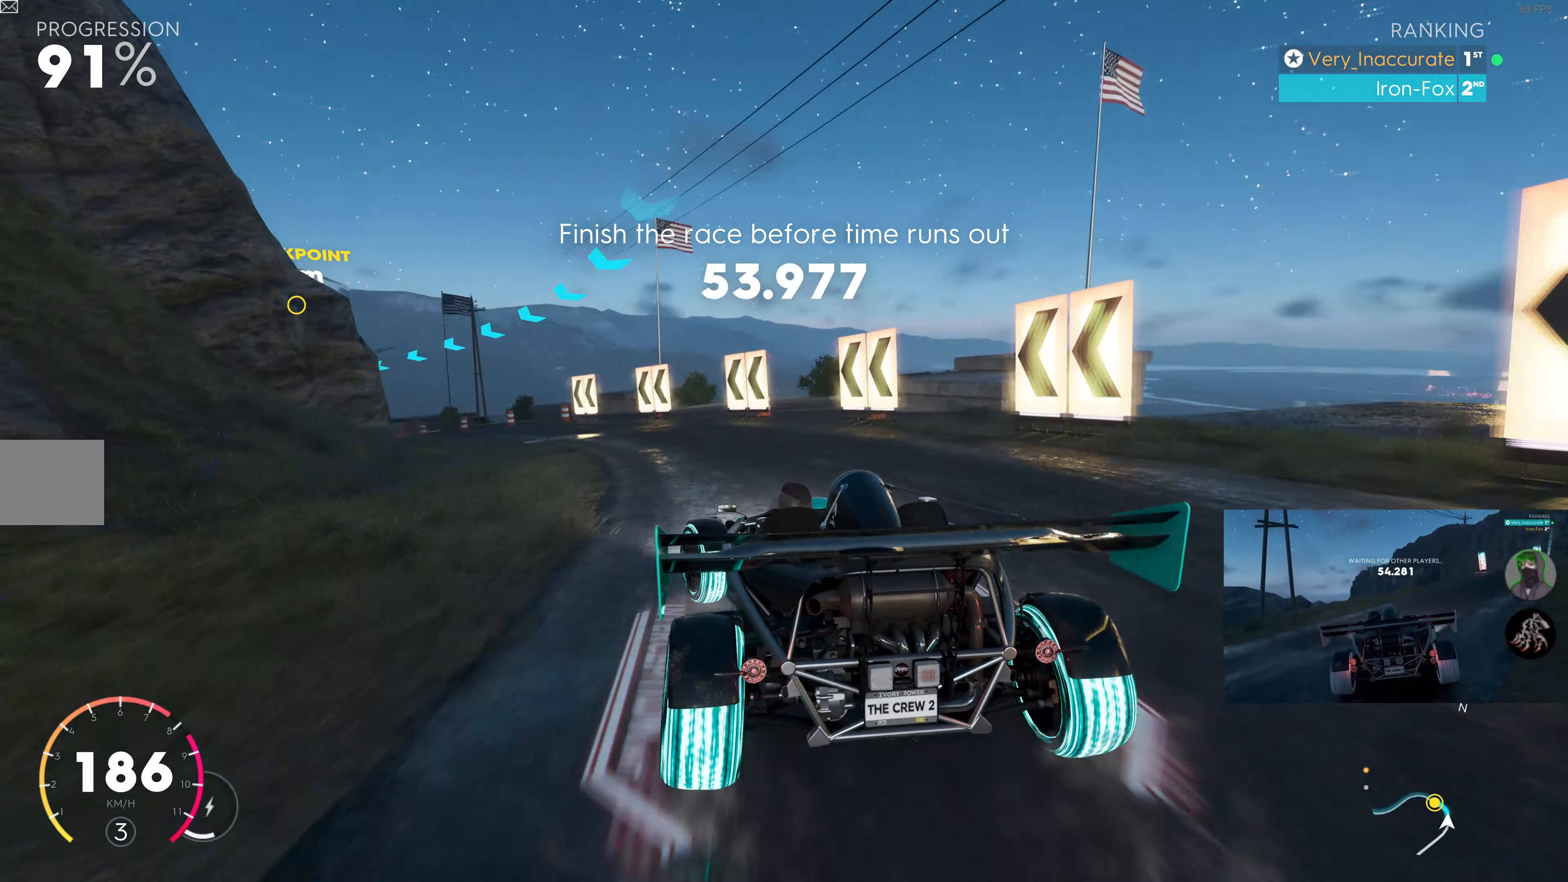
{"buttons": [], "left_stick": "up-left", "right_stick": "center", "events": [[50, "R2", "up"]]}
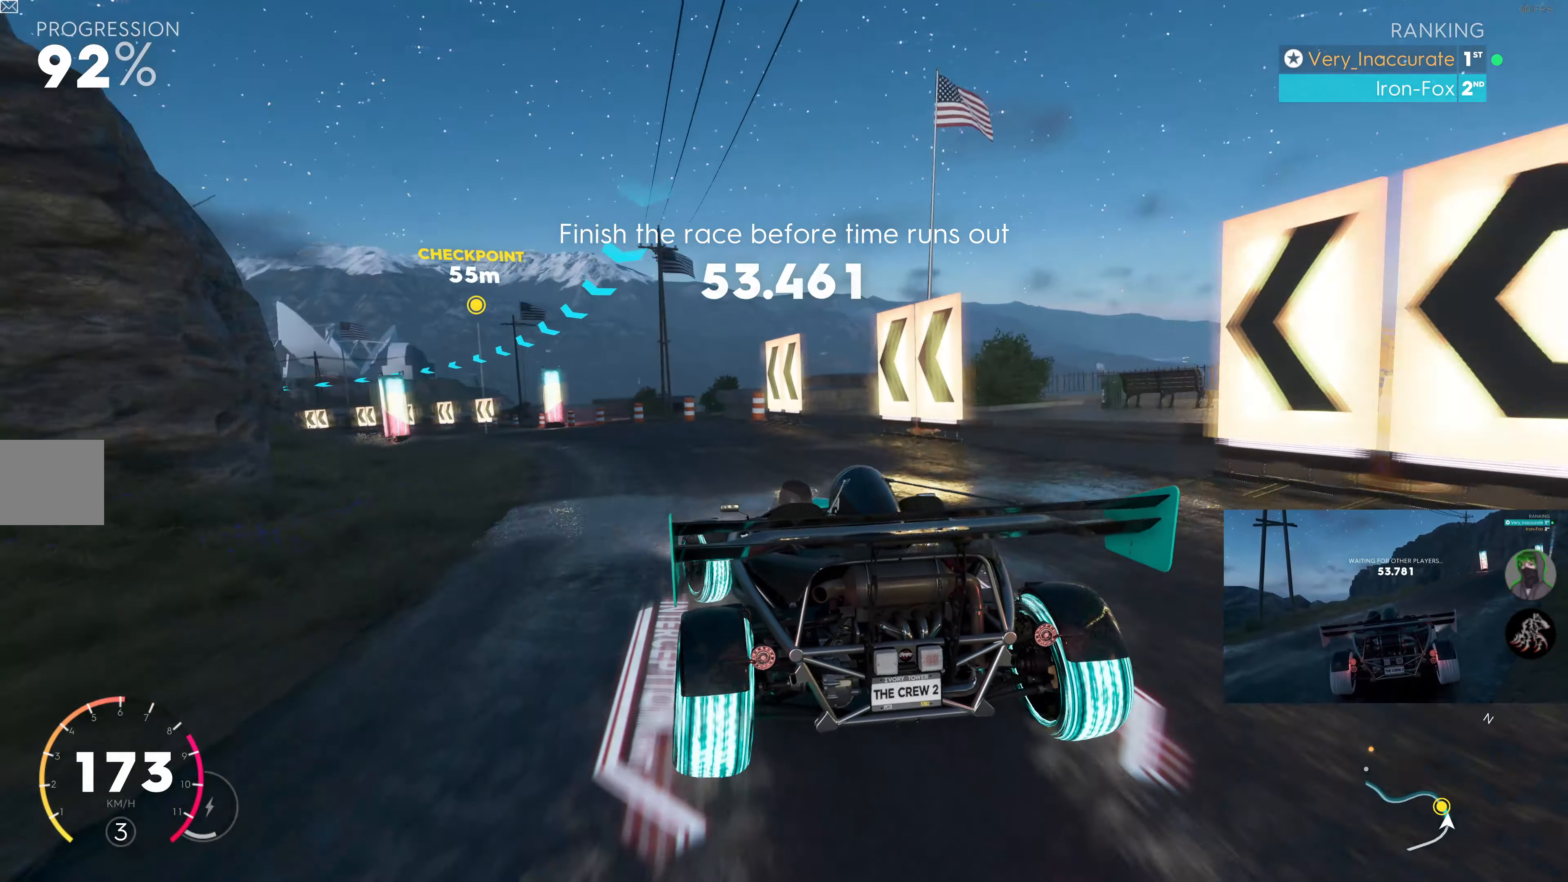
{"buttons": ["R2"], "left_stick": "up", "right_stick": "center", "events": [[250, "R2", "down"], [383, "left_stick", "up-right"], [500, "left_stick", "up"]]}
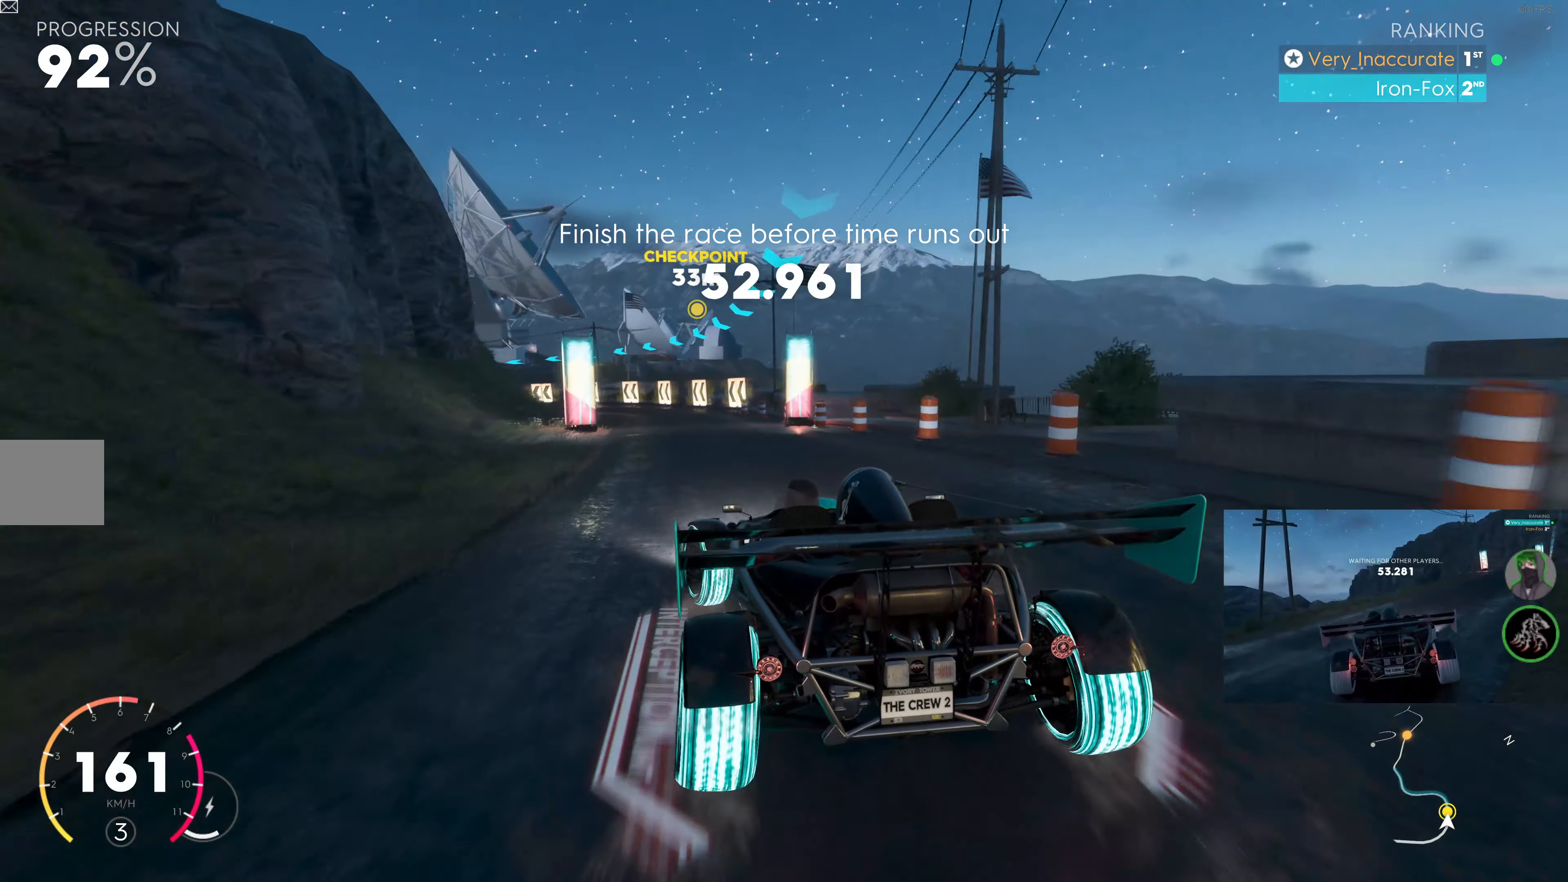
{"buttons": ["R2"], "left_stick": "up-right", "right_stick": "center", "events": [[334, "left_stick", "up-right"]]}
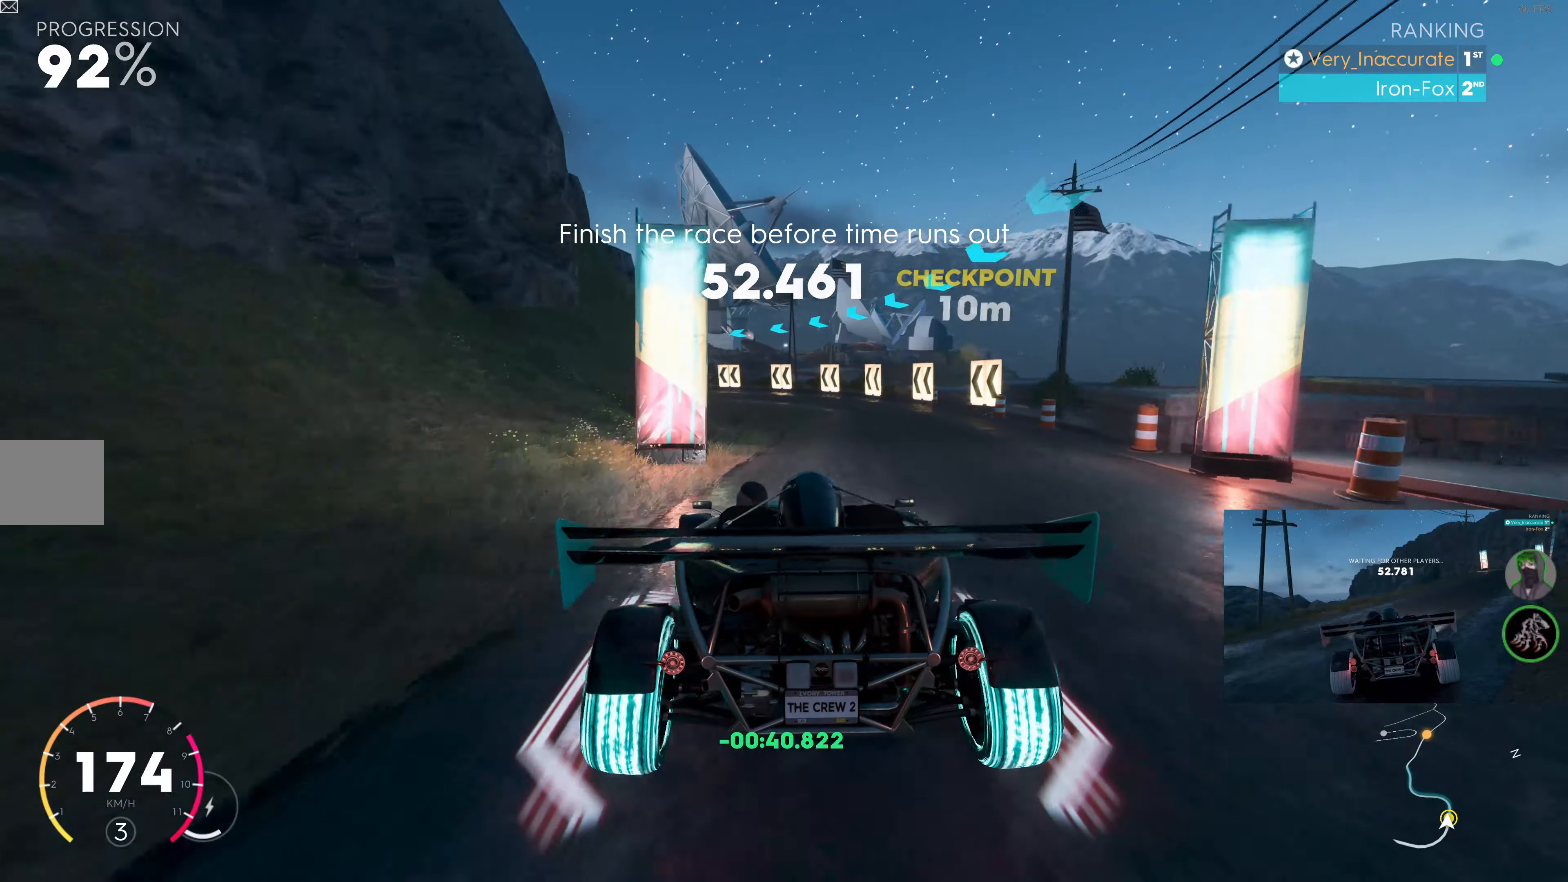
{"buttons": ["R2"], "left_stick": "up-left", "right_stick": "center", "events": [[200, "left_stick", "up-left"]]}
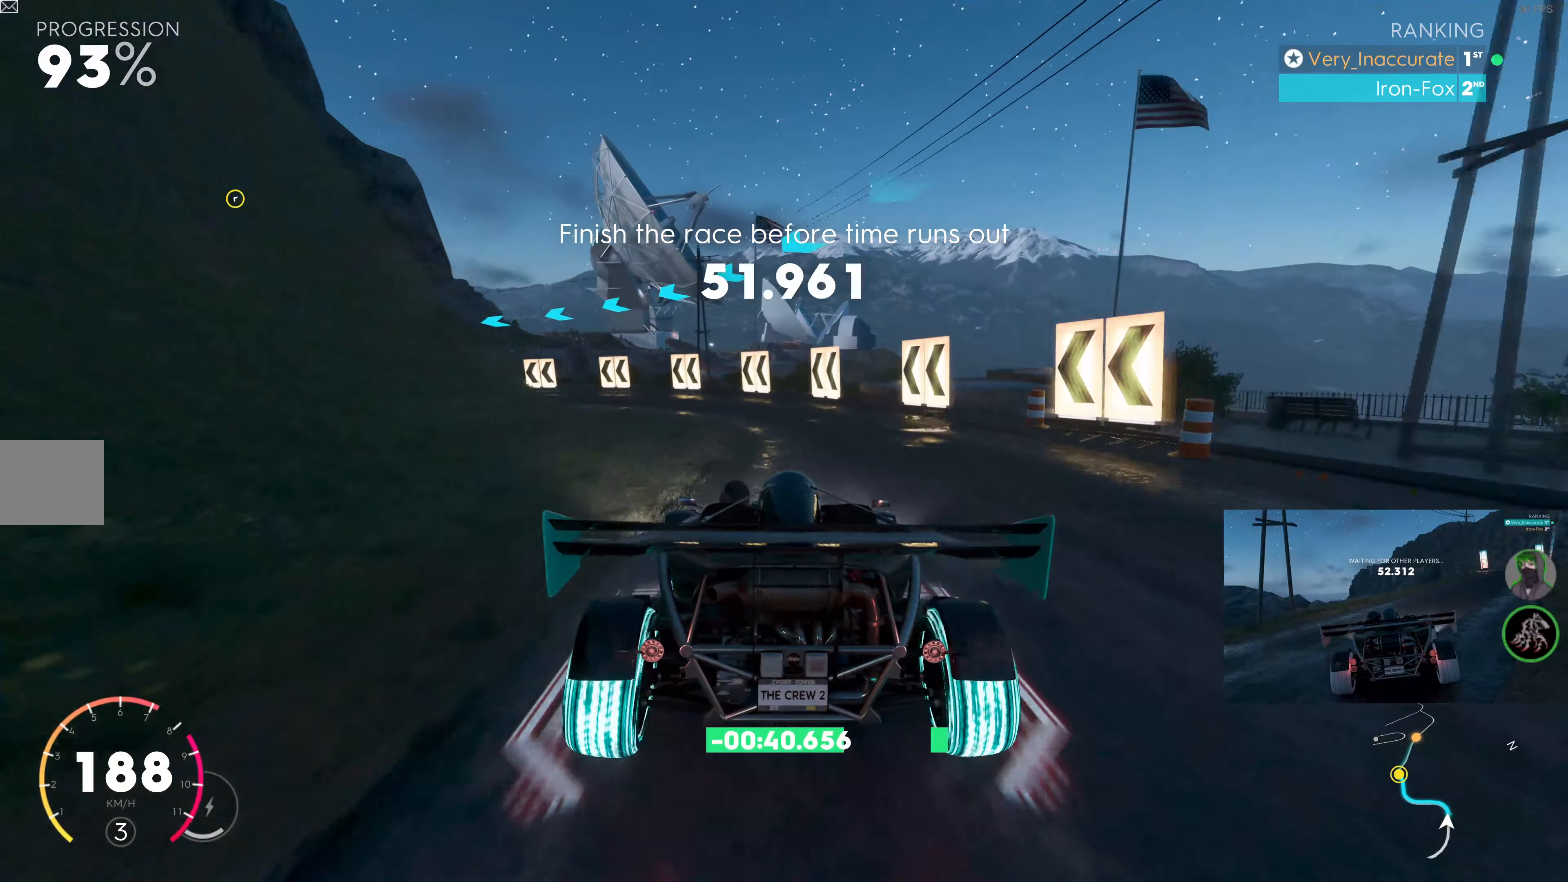
{"buttons": [], "left_stick": "up-left", "right_stick": "center", "events": [[67, "R2", "up"], [84, "L2", "down"], [234, "L2", "up"]]}
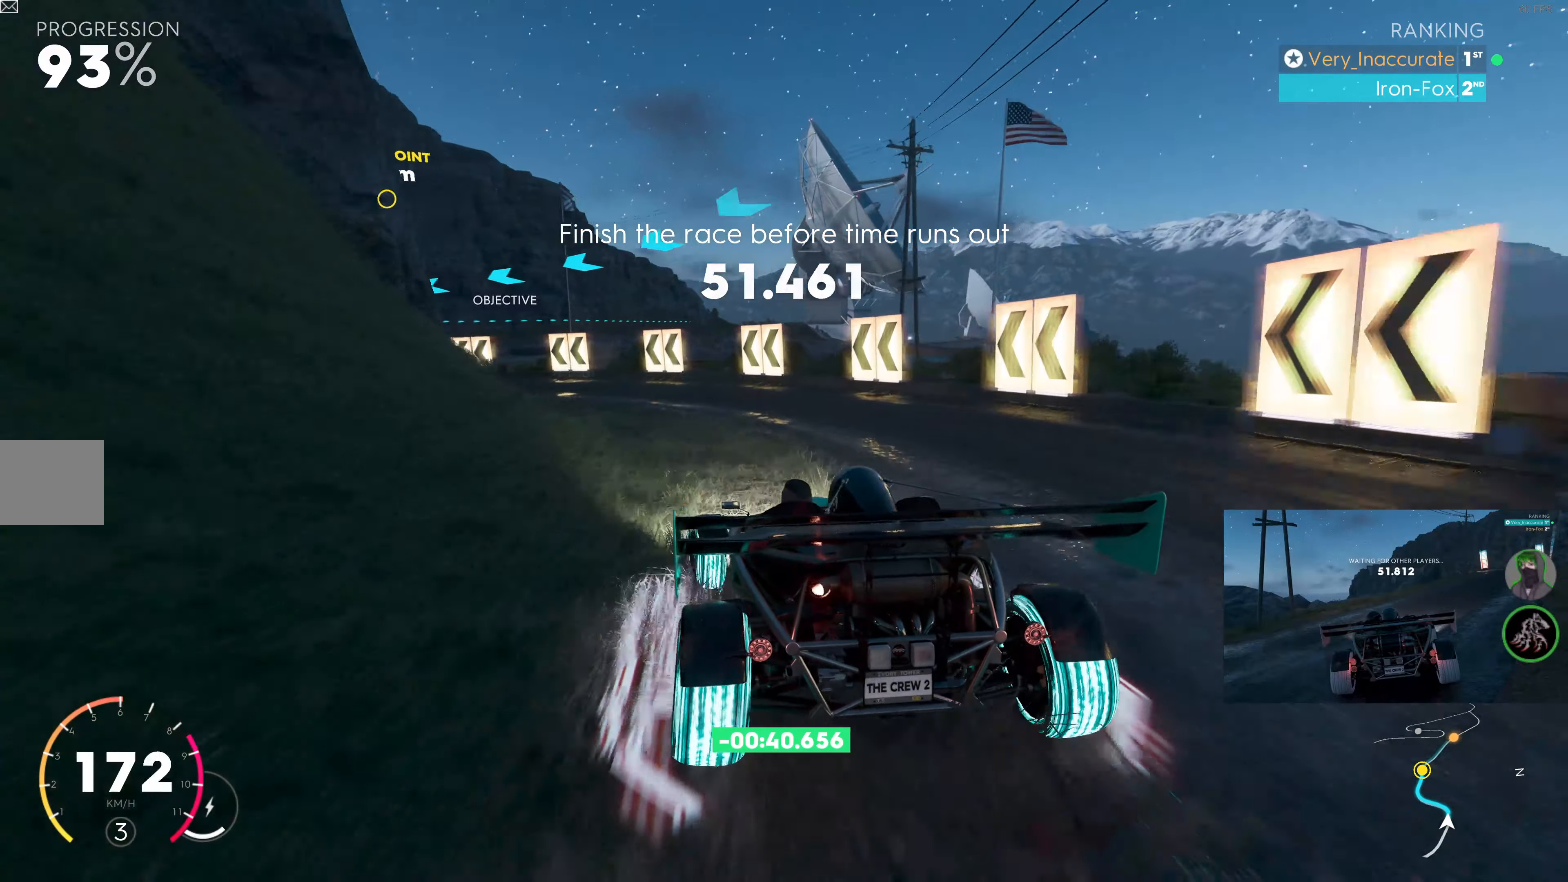
{"buttons": [], "left_stick": "up-left", "right_stick": "center", "events": []}
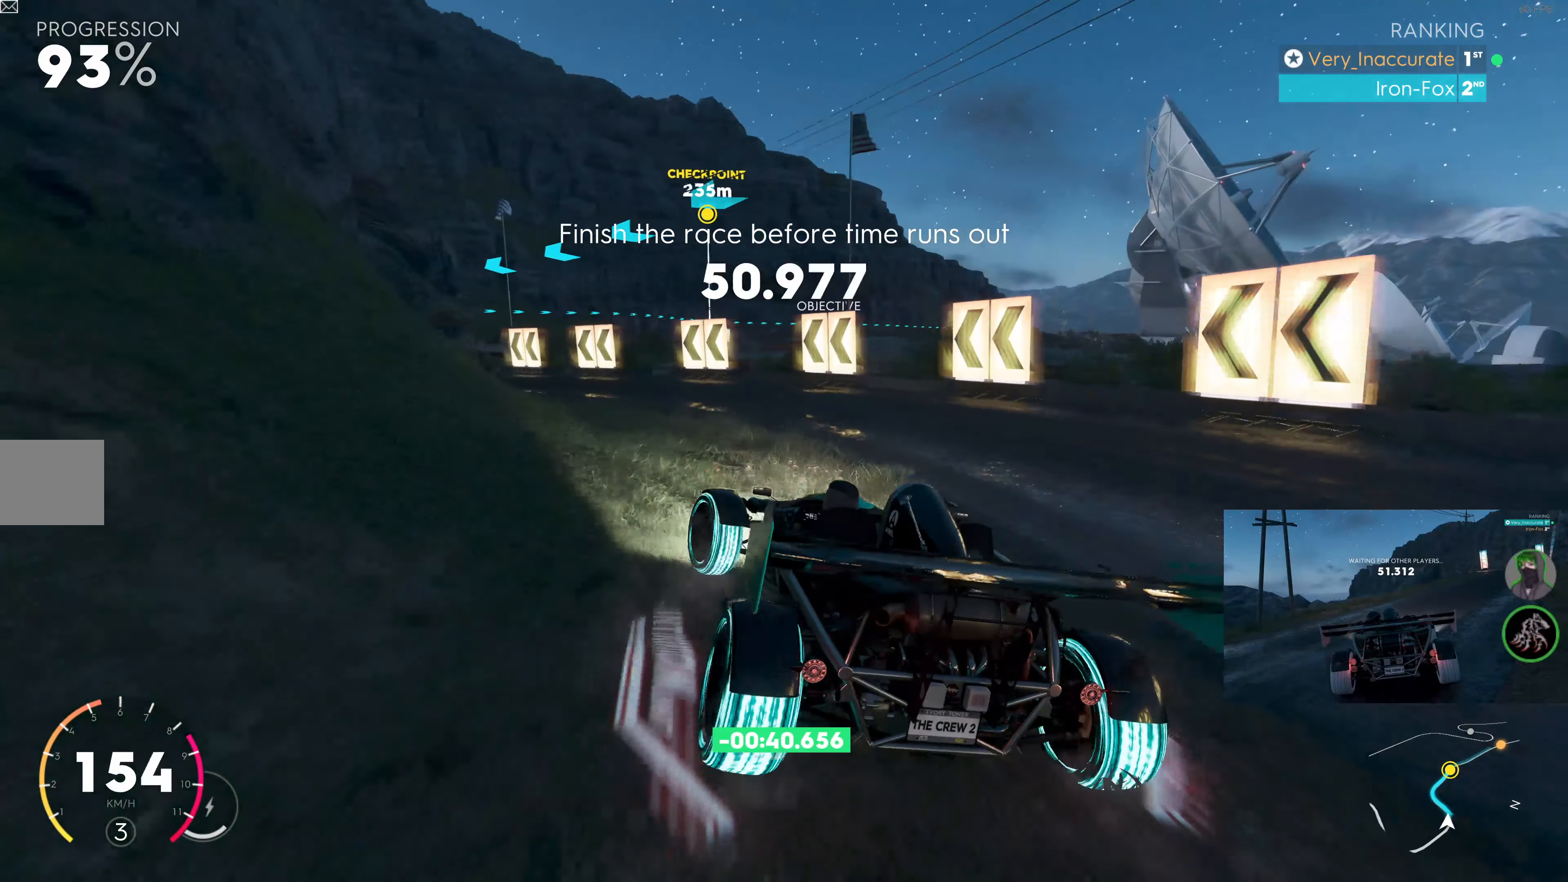
{"buttons": ["R2"], "left_stick": "up", "right_stick": "center", "events": [[50, "R2", "down"], [200, "left_stick", "up-right"], [467, "left_stick", "up"]]}
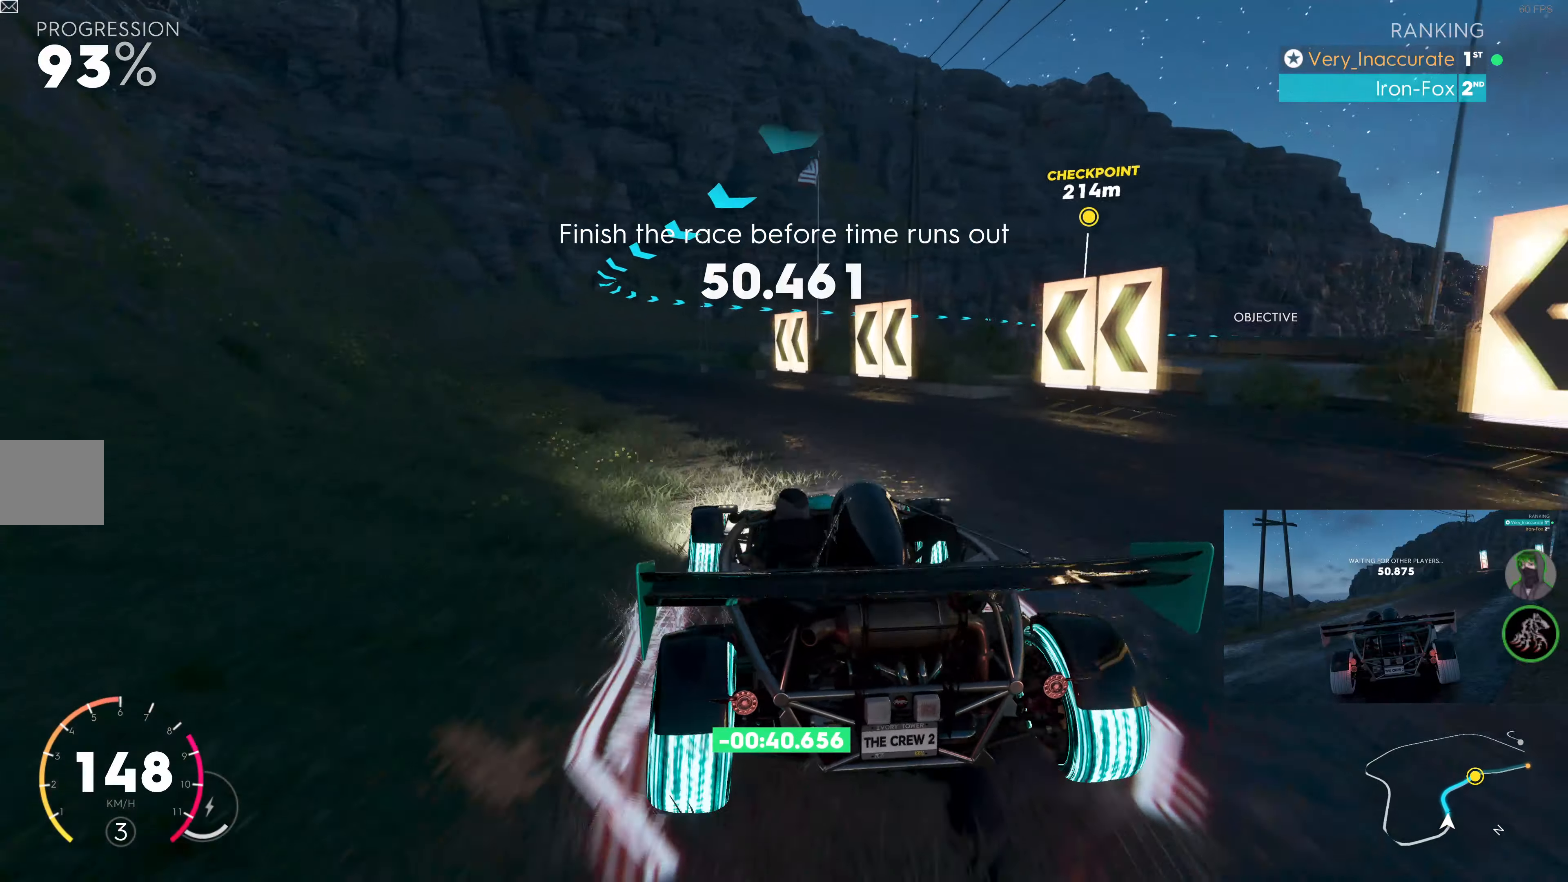
{"buttons": [], "left_stick": "left", "right_stick": "center", "events": [[17, "left_stick", "up-left"], [200, "left_stick", "left"], [450, "R2", "up"]]}
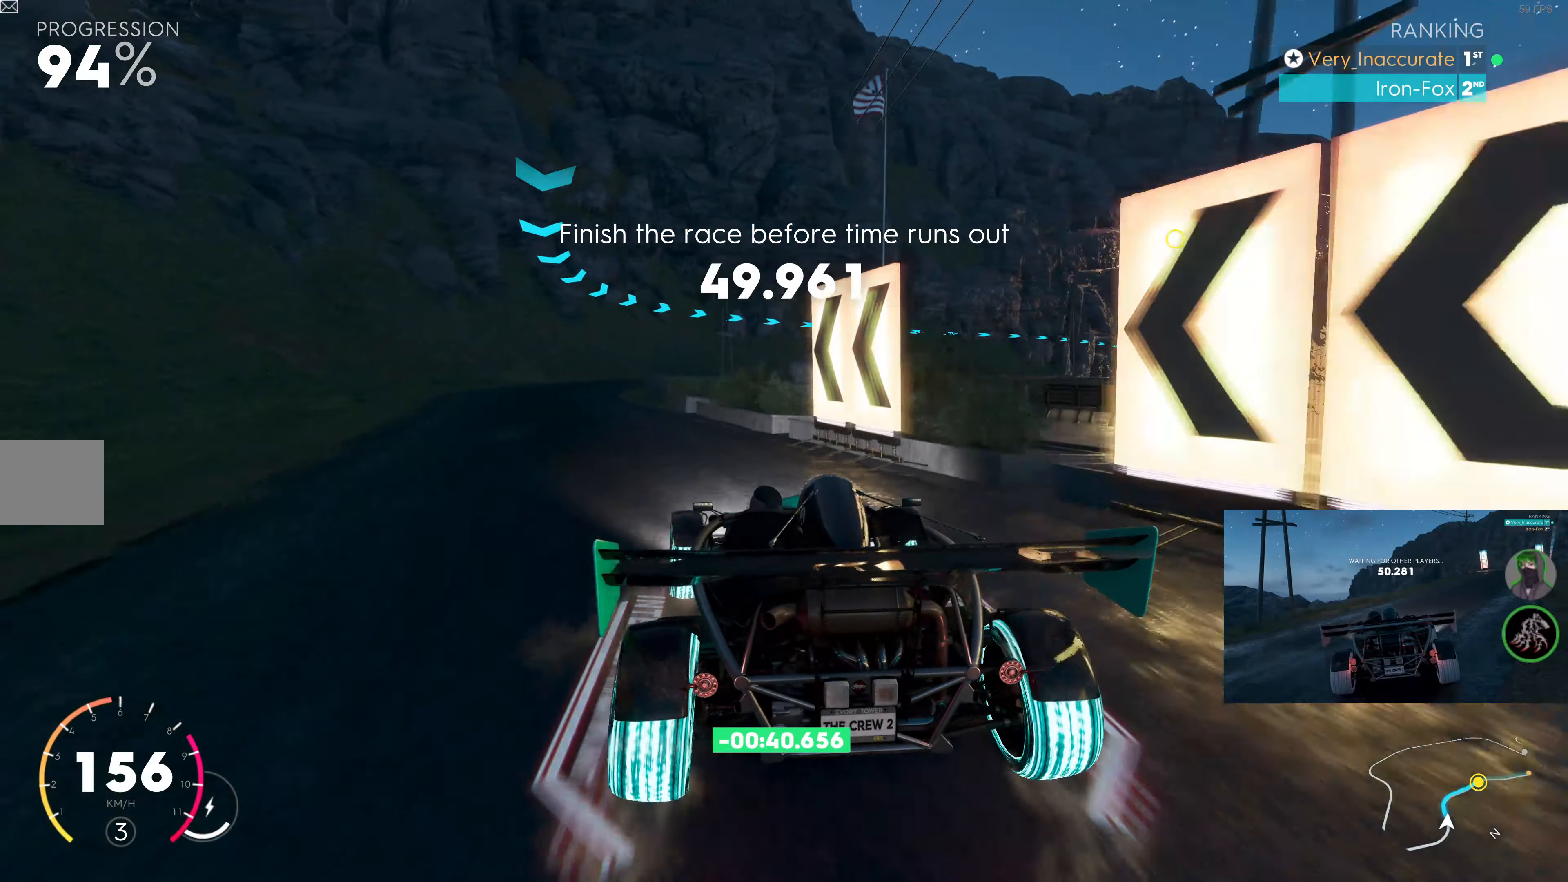
{"buttons": ["R2"], "left_stick": "up", "right_stick": "center", "events": [[167, "R2", "down"], [217, "left_stick", "center"], [350, "left_stick", "right"], [484, "left_stick", "up"]]}
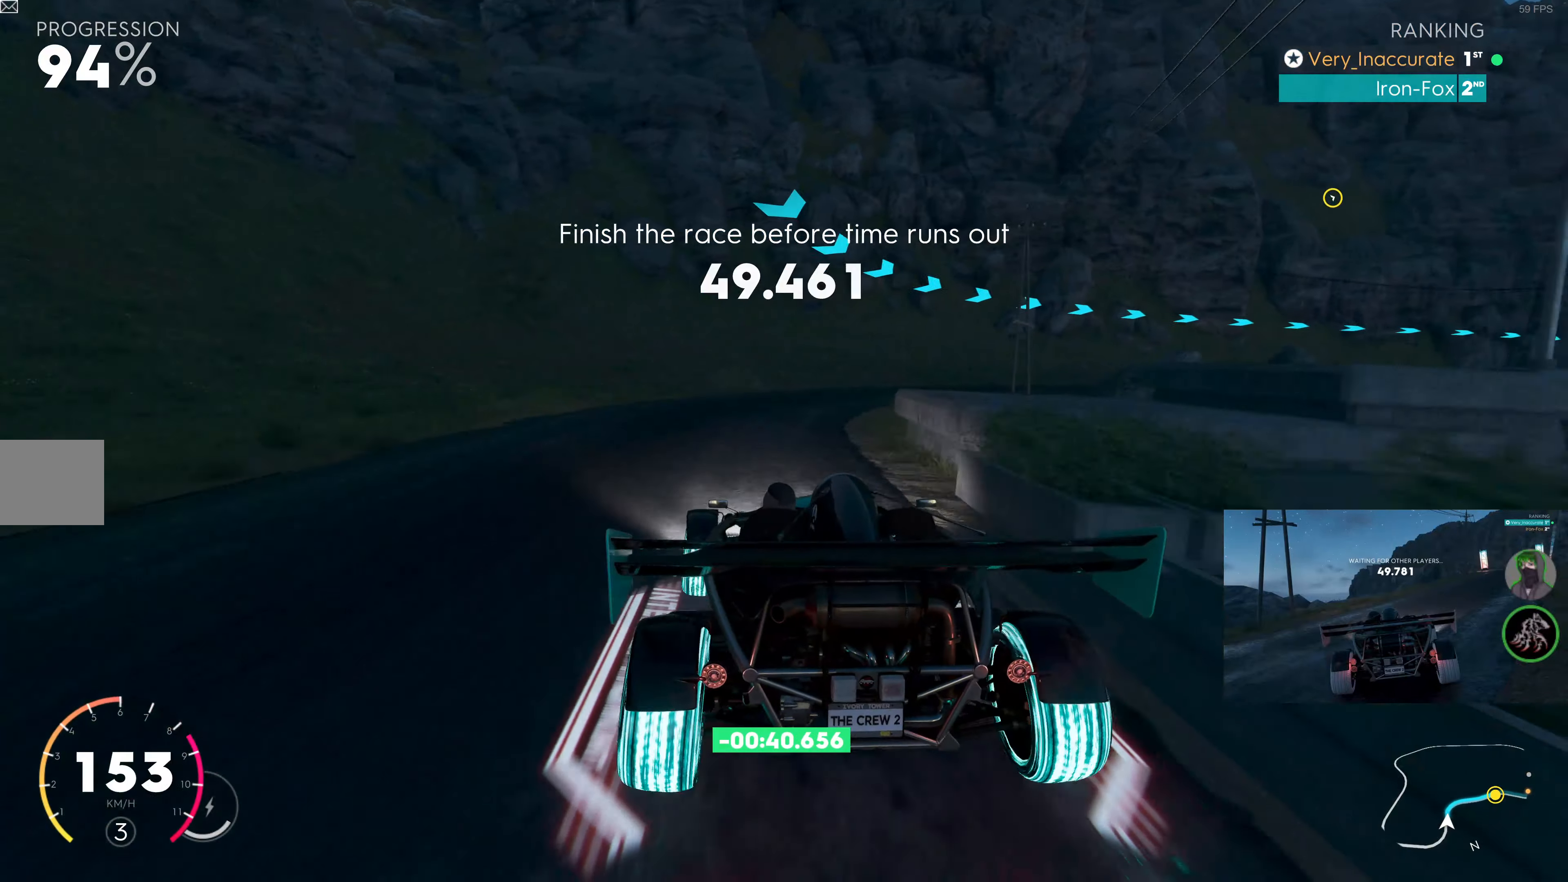
{"buttons": [], "left_stick": "up-right", "right_stick": "center", "events": [[134, "left_stick", "up-right"], [467, "R2", "up"]]}
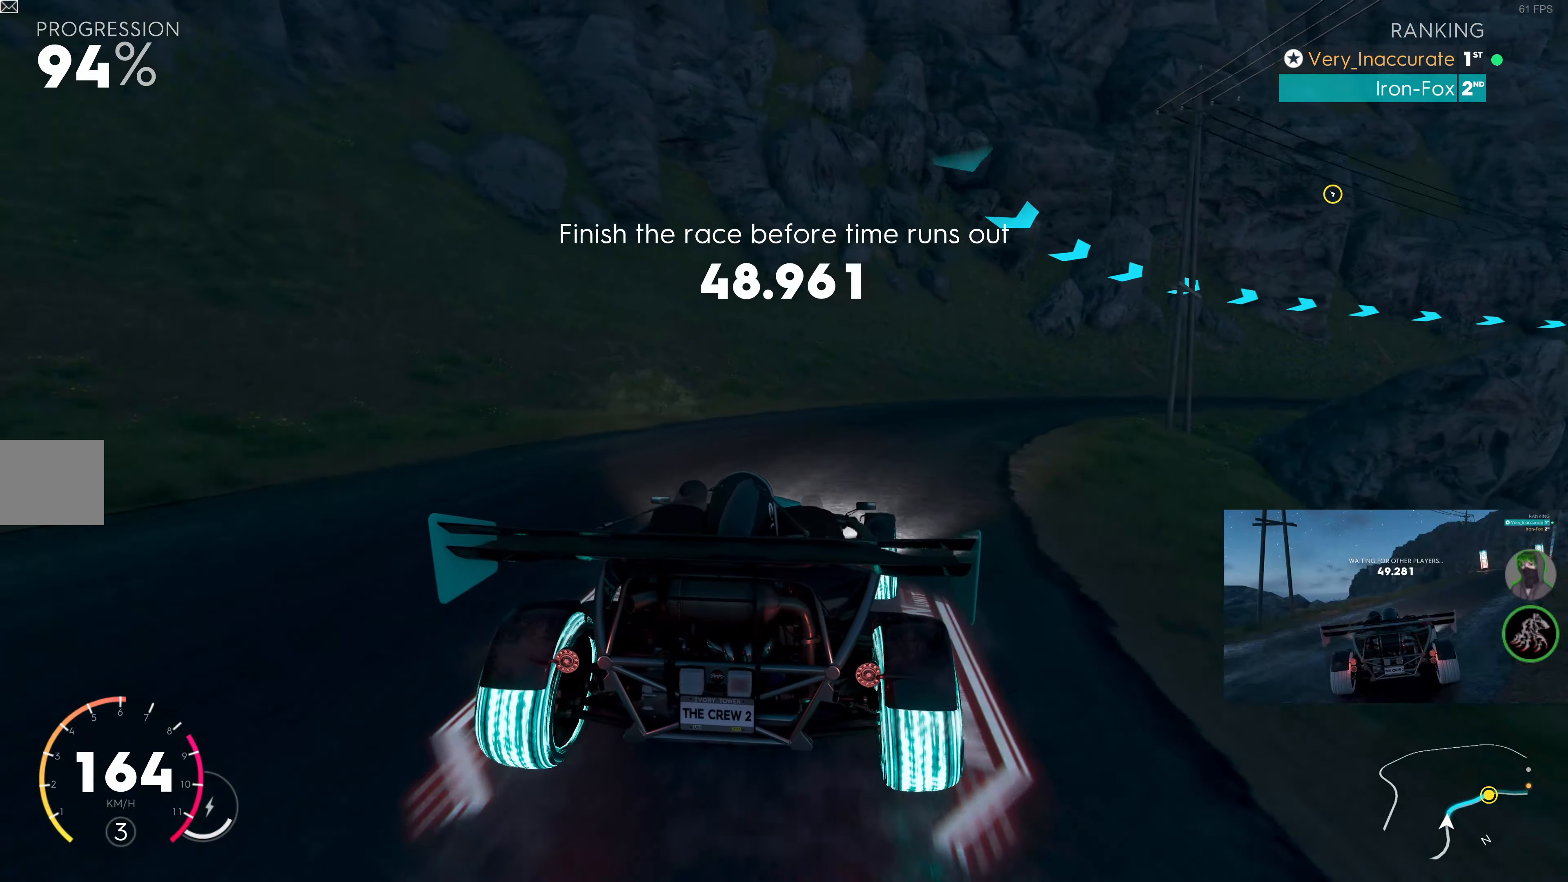
{"buttons": ["R2"], "left_stick": "up-right", "right_stick": "center", "events": [[317, "R2", "down"]]}
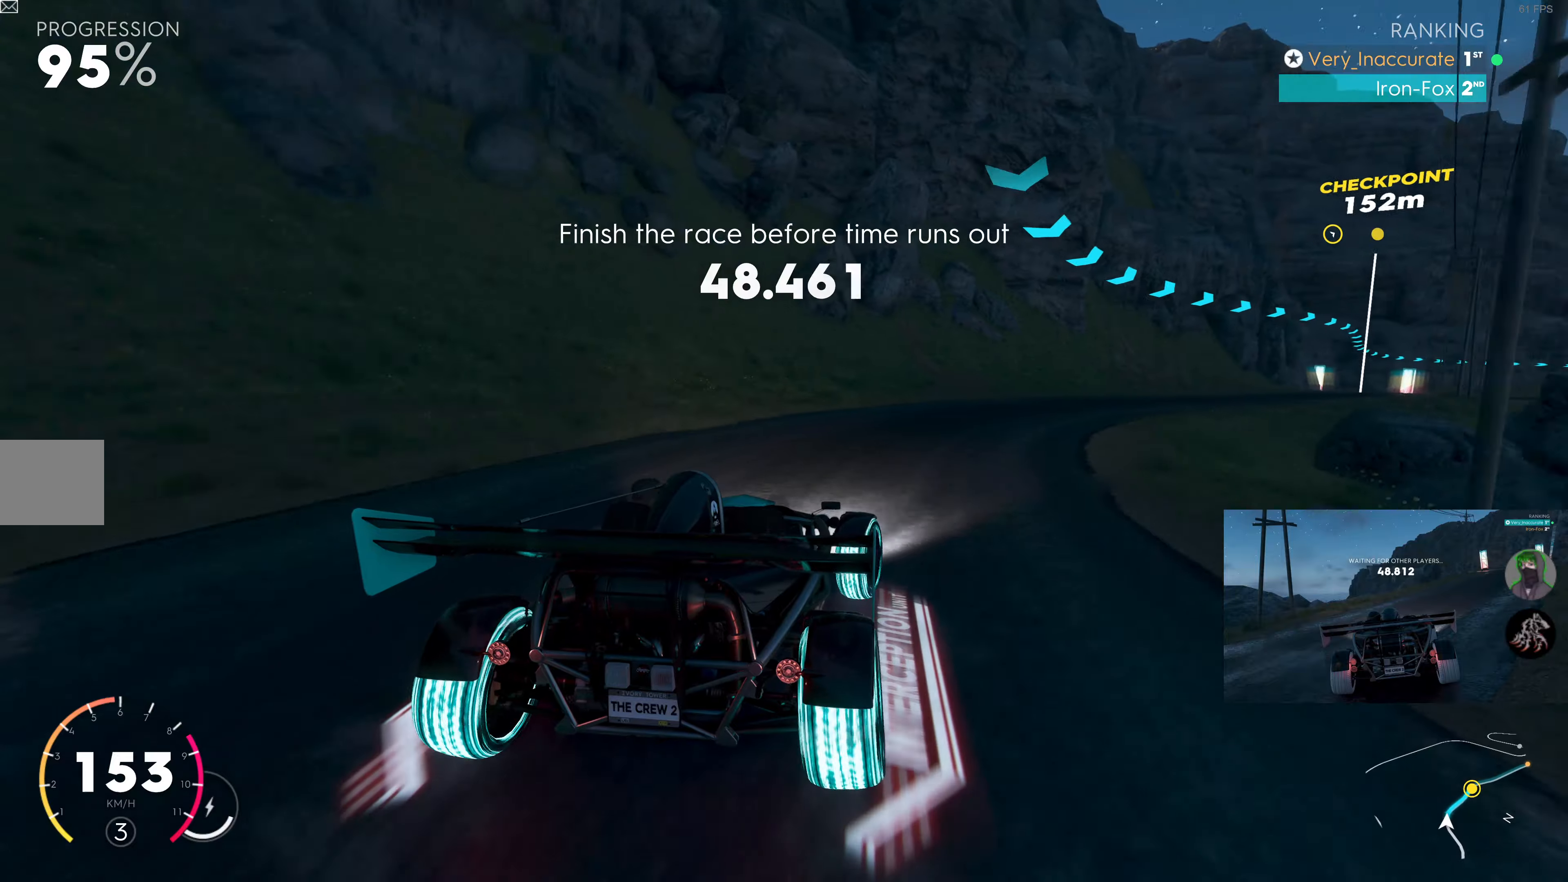
{"buttons": ["R2"], "left_stick": "up-right", "right_stick": "center", "events": []}
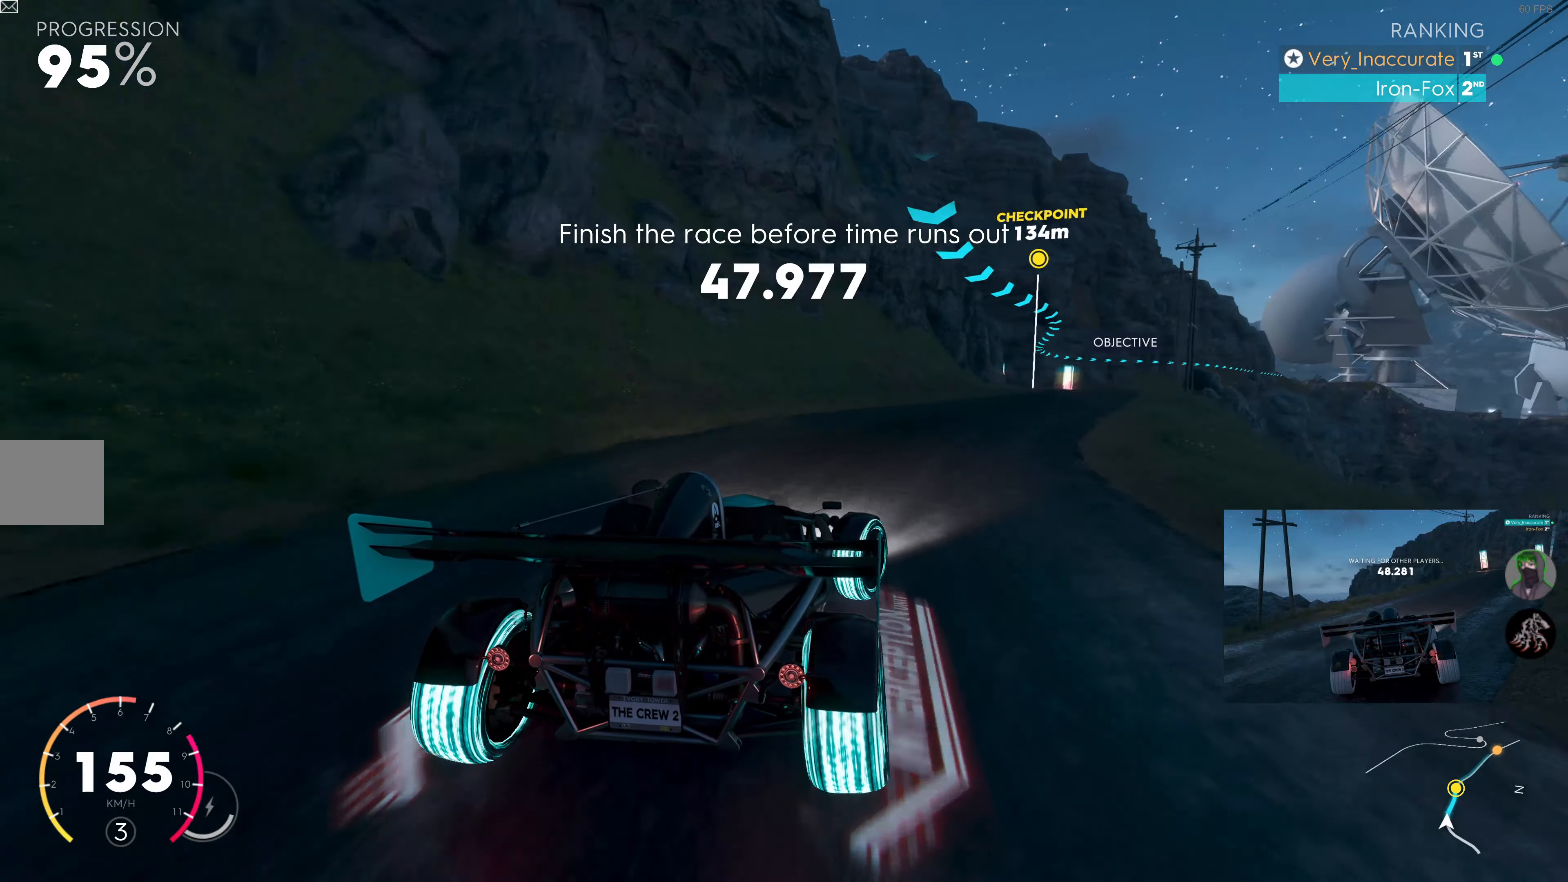
{"buttons": ["R2"], "left_stick": "center", "right_stick": "center", "events": [[266, "left_stick", "center"]]}
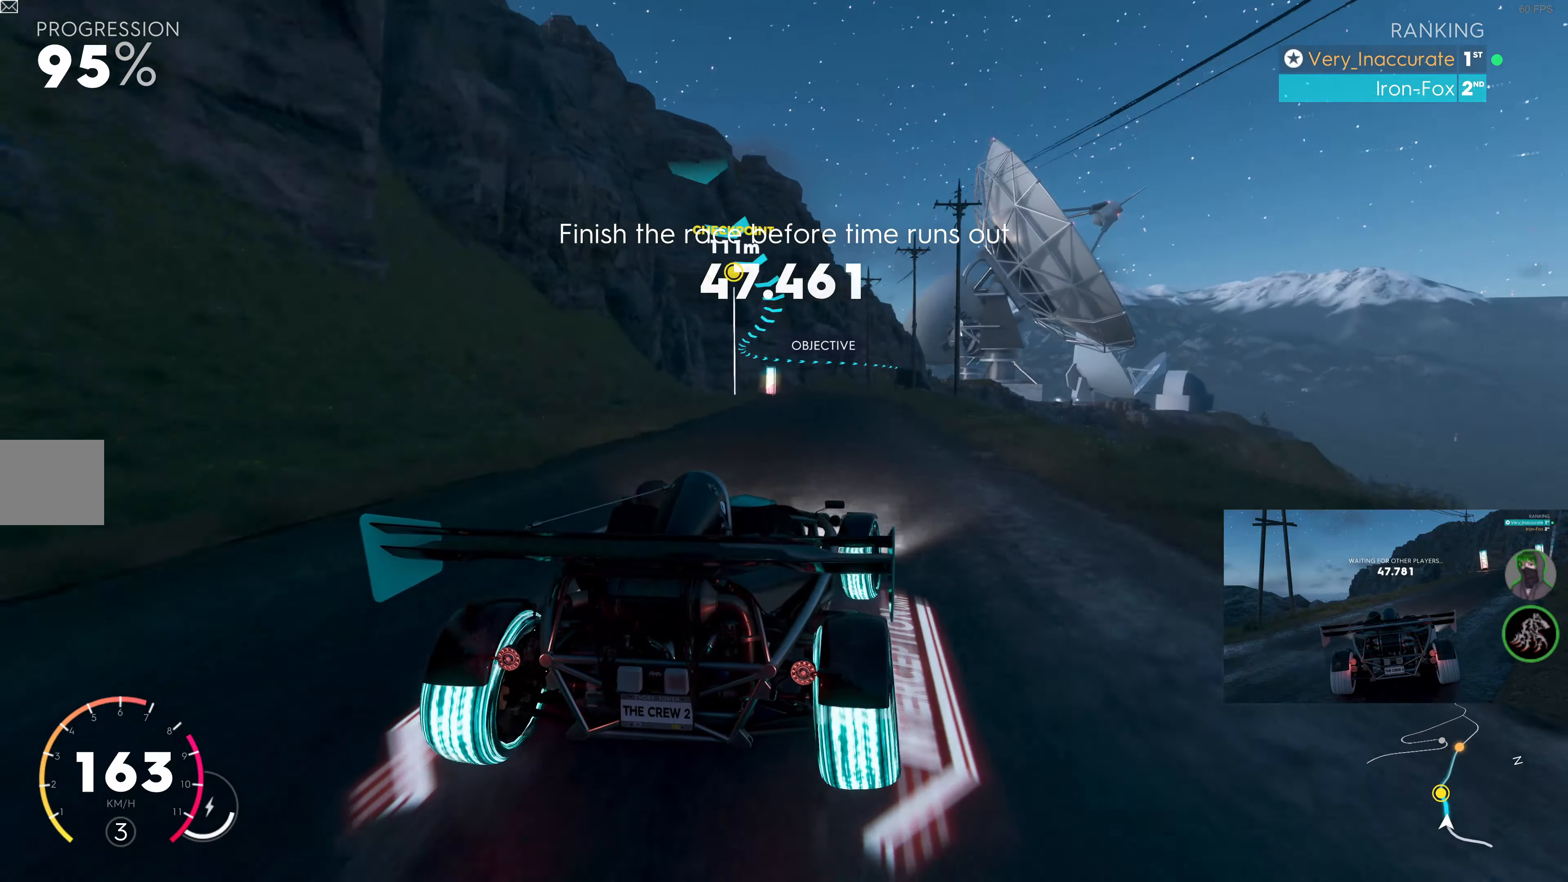
{"buttons": ["R2"], "left_stick": "up", "right_stick": "center", "events": [[66, "left_stick", "up-left"], [483, "left_stick", "up"]]}
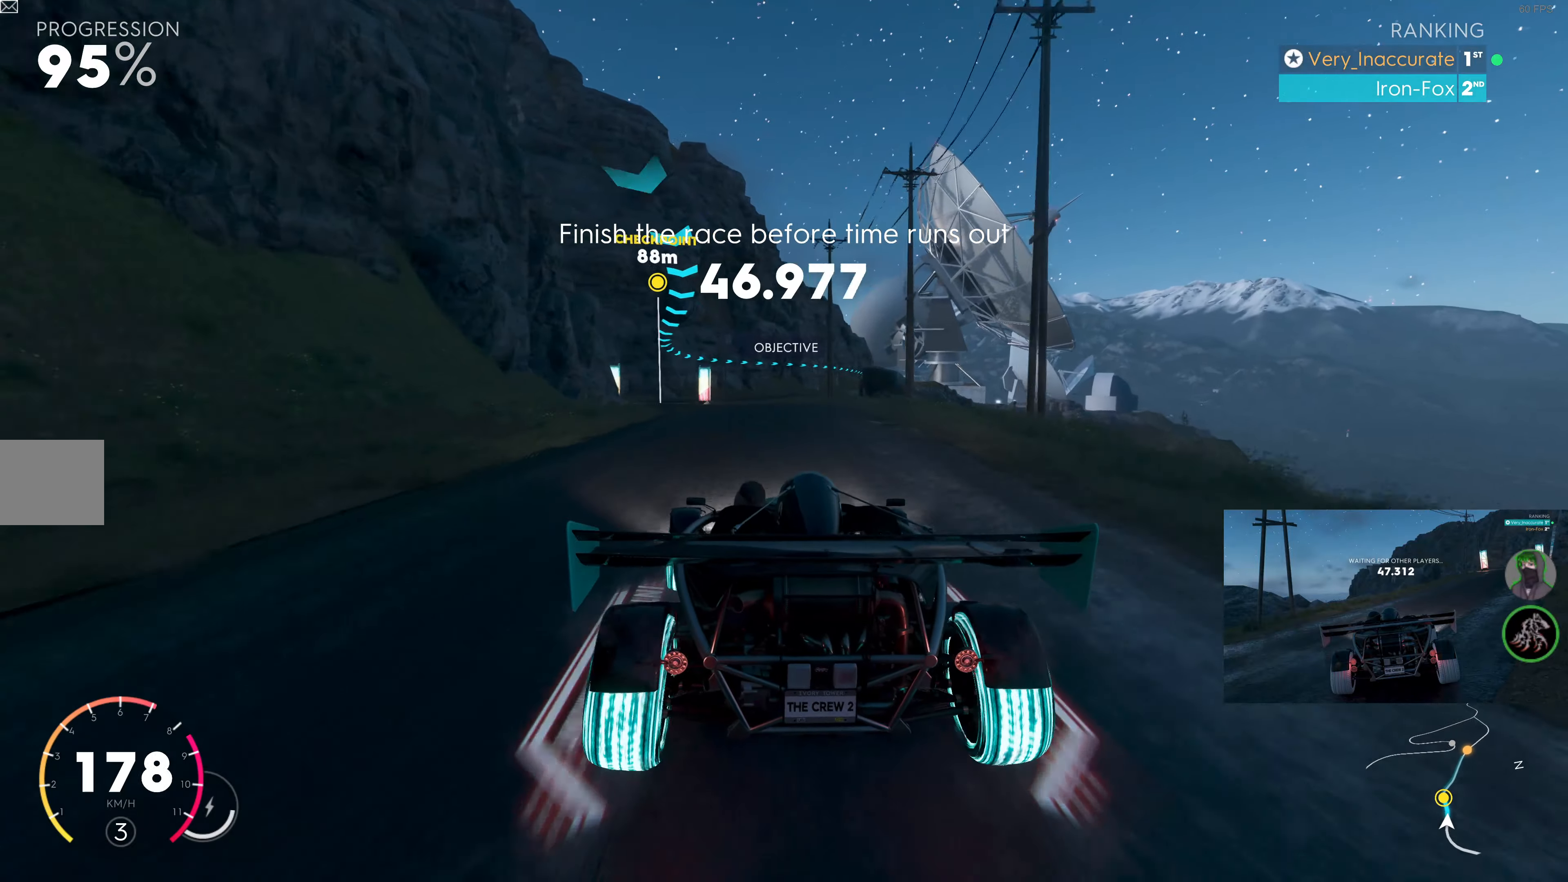
{"buttons": ["R2"], "left_stick": "up", "right_stick": "center", "events": []}
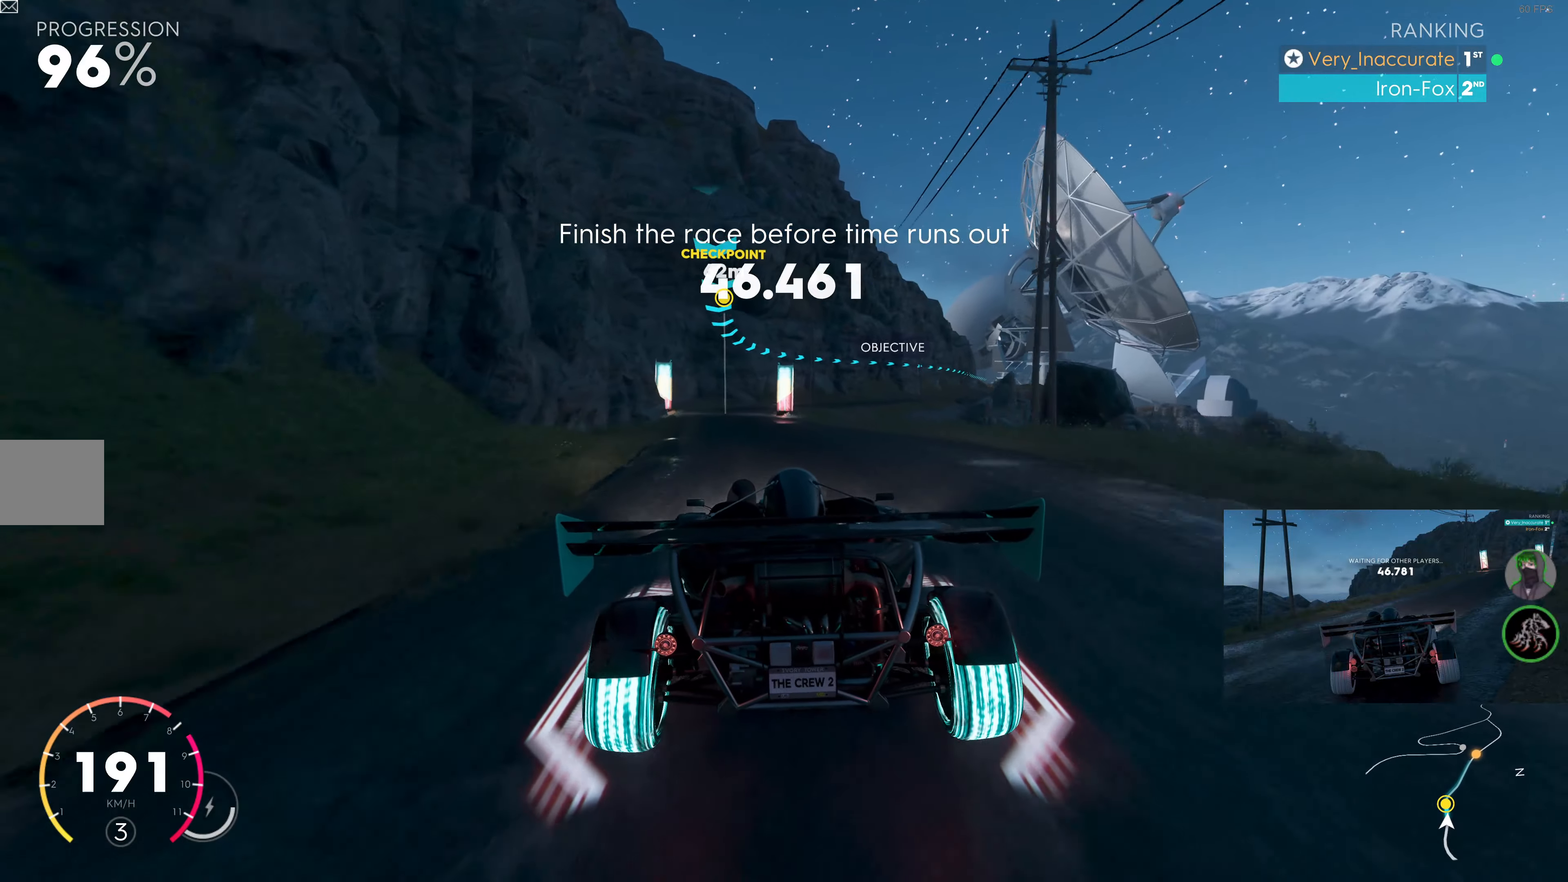
{"buttons": ["R2"], "left_stick": "up", "right_stick": "center", "events": []}
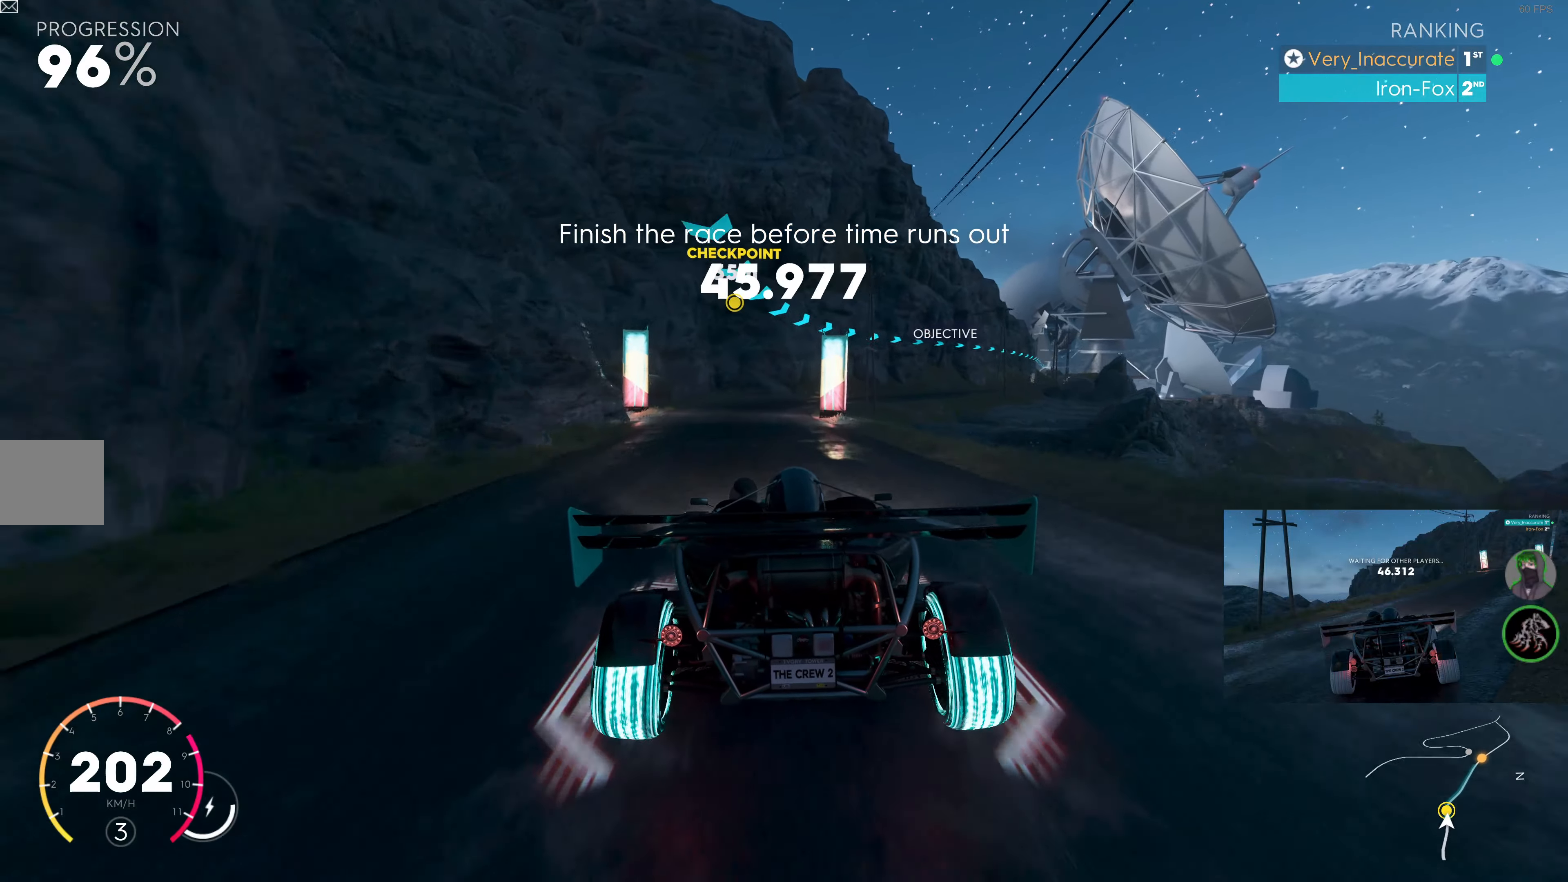
{"buttons": ["R2"], "left_stick": "up", "right_stick": "center", "events": []}
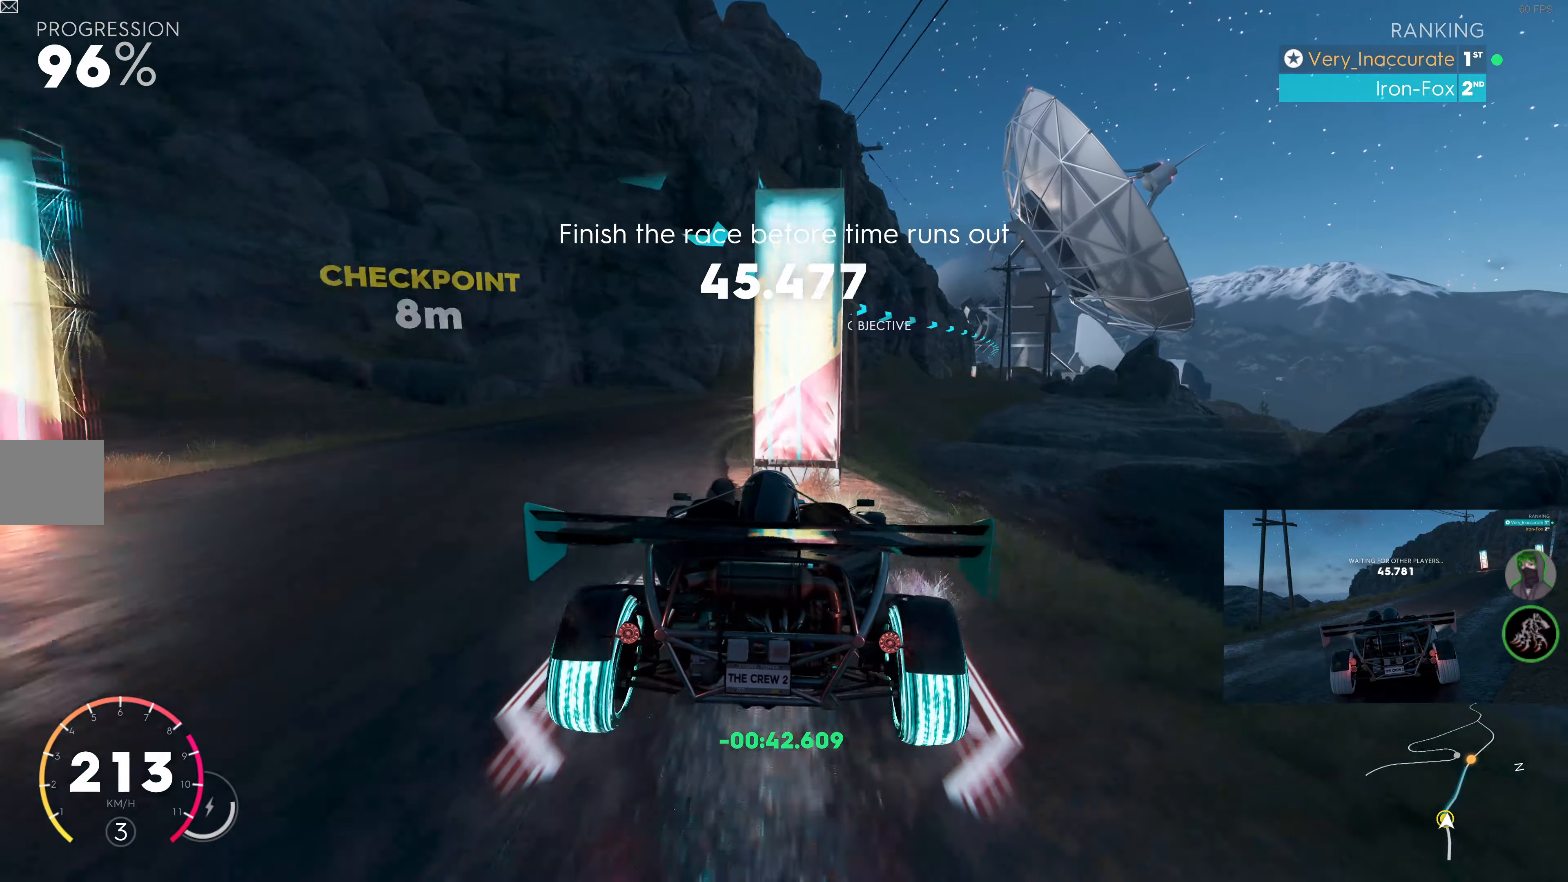
{"buttons": ["R2"], "left_stick": "up-right", "right_stick": "center", "events": [[66, "left_stick", "up-right"], [333, "left_stick", "up"], [450, "left_stick", "up-right"]]}
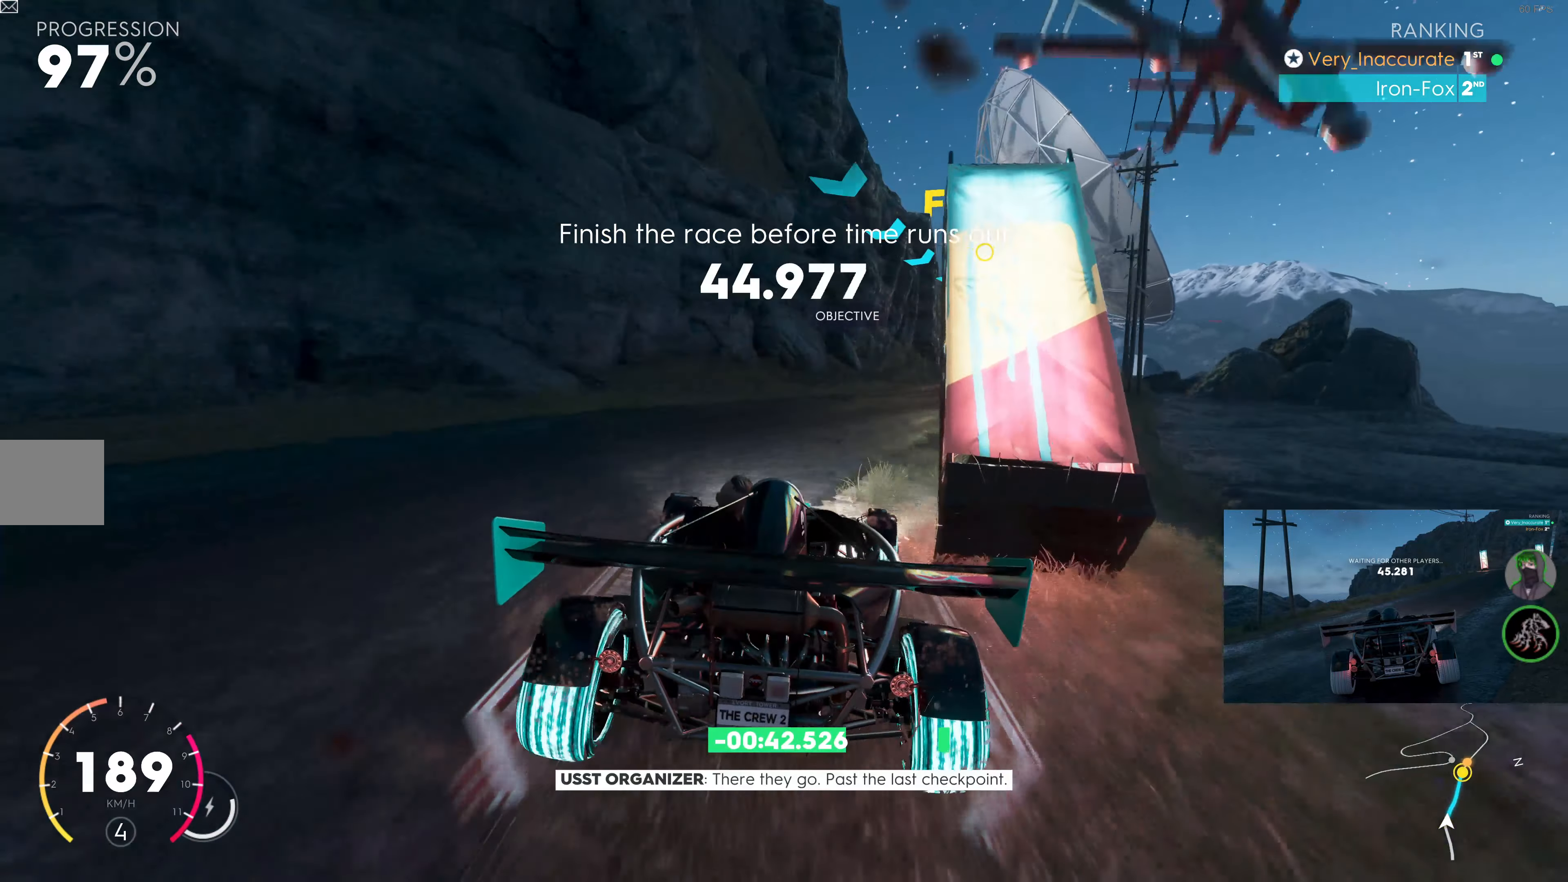
{"buttons": ["R2"], "left_stick": "up-right", "right_stick": "center", "events": []}